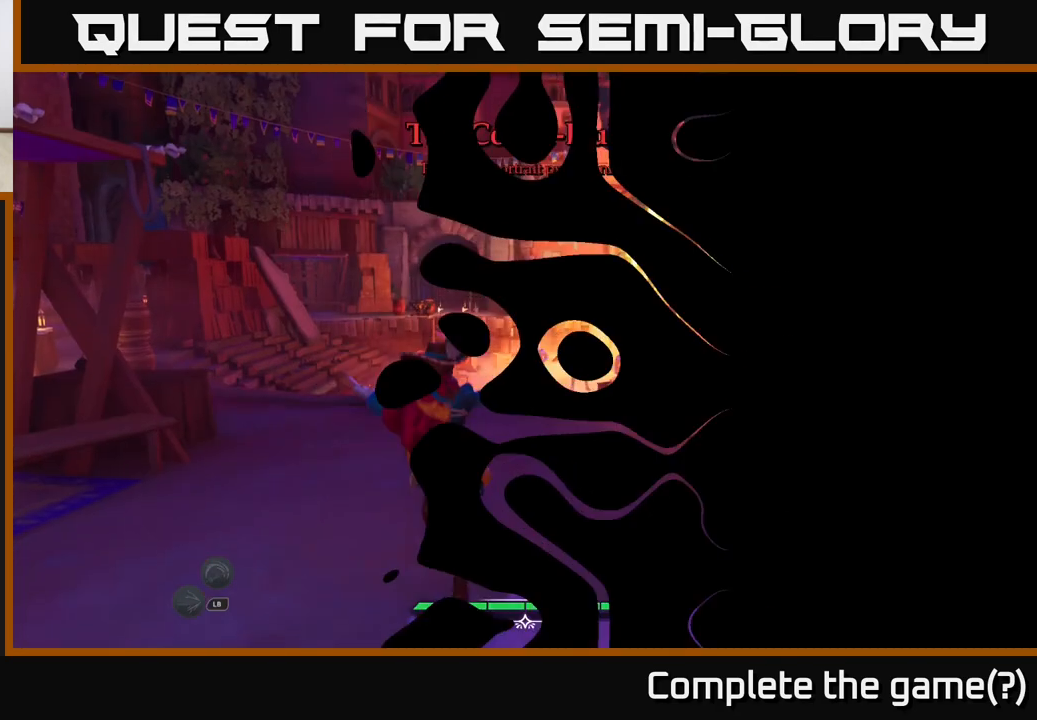
Gameplay with a controller (Xbox layout); each line is a JSON object with the inputs held at the frame after it. "events" lists button and stick changes between this image and that frame as [ms after this image, input, new state], when the widget could be followed in between.
{"buttons": [], "left_stick": "center", "right_stick": "center", "events": []}
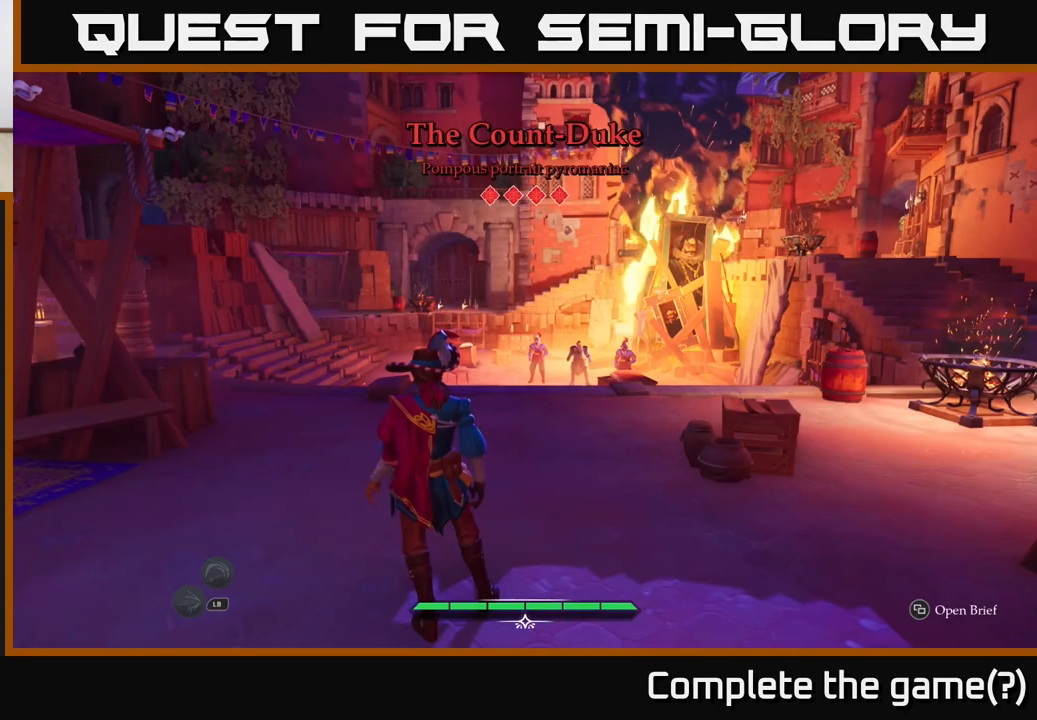
{"buttons": [], "left_stick": "up", "right_stick": "center", "events": [[367, "left_stick", "up"]]}
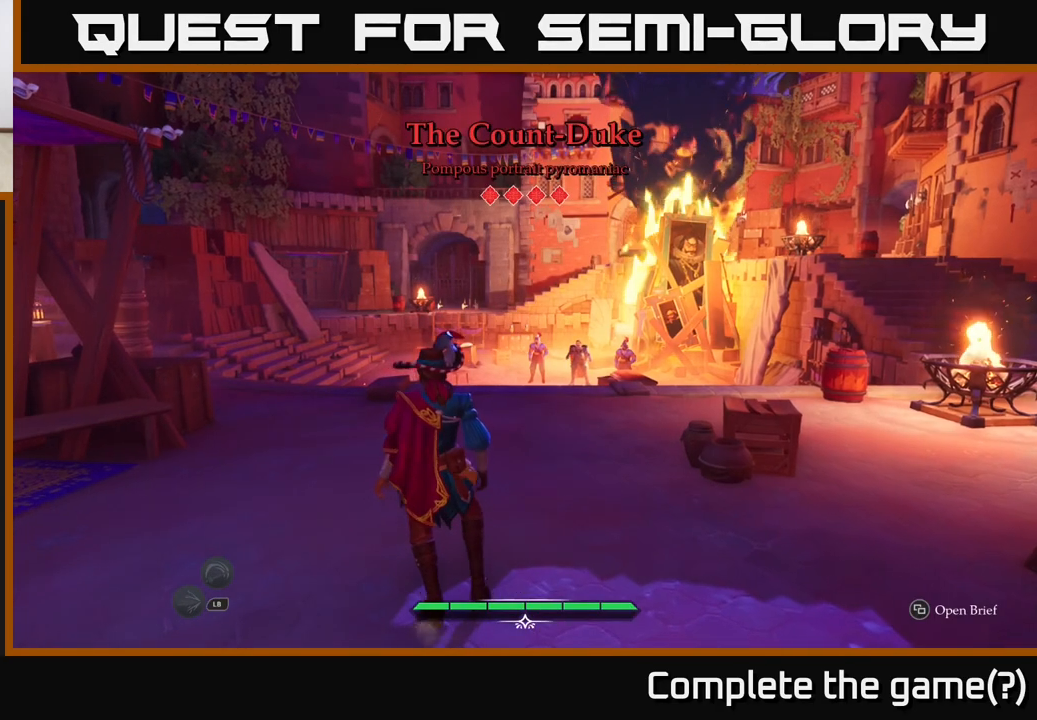
{"buttons": [], "left_stick": "up-right", "right_stick": "down", "events": [[417, "left_stick", "up-right"], [417, "right_stick", "left"], [467, "right_stick", "down"]]}
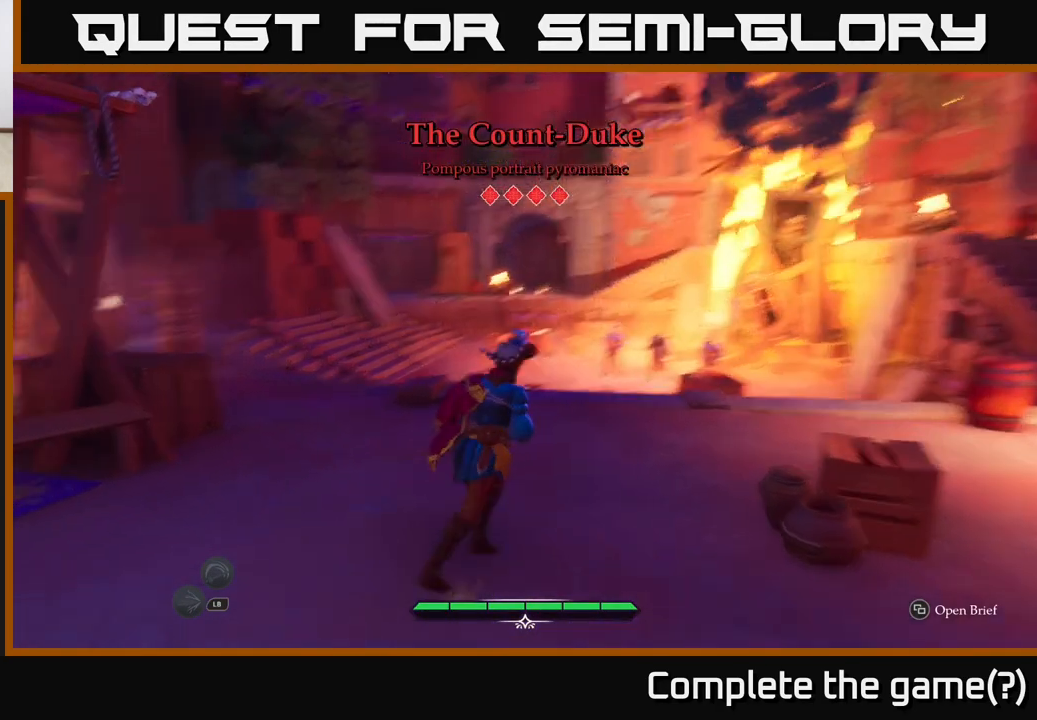
{"buttons": [], "left_stick": "down-left", "right_stick": "center", "events": [[100, "L2", "down"], [100, "left_stick", "right"], [200, "right_stick", "center"], [333, "left_stick", "down"], [383, "left_stick", "down-left"], [433, "L2", "up"]]}
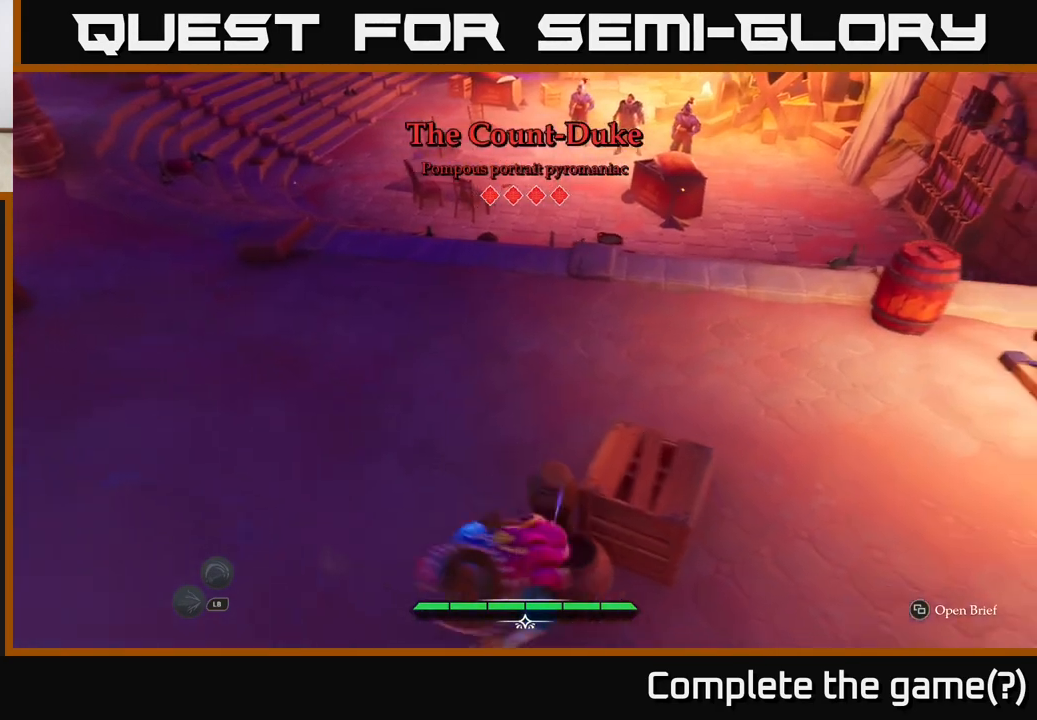
{"buttons": [], "left_stick": "up", "right_stick": "center", "events": [[150, "left_stick", "down-right"], [400, "left_stick", "up-right"], [450, "left_stick", "up"]]}
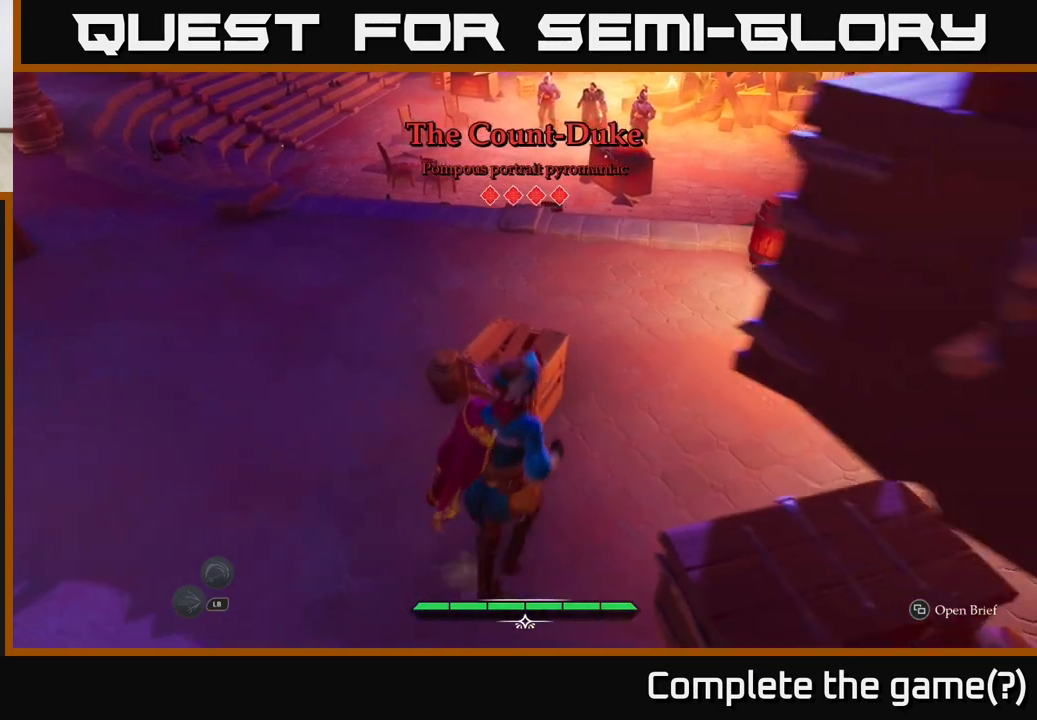
{"buttons": [], "left_stick": "center", "right_stick": "center", "events": [[33, "right_stick", "up-right"], [83, "left_stick", "up-left"], [217, "left_stick", "center"], [233, "right_stick", "center"]]}
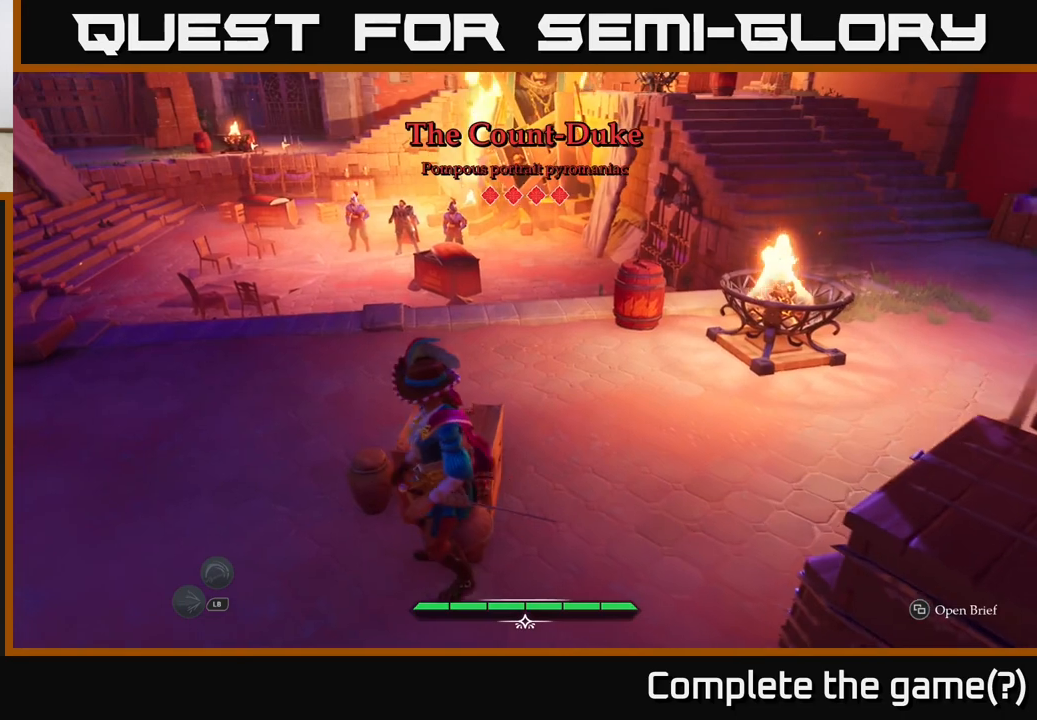
{"buttons": [], "left_stick": "up", "right_stick": "center", "events": [[367, "left_stick", "right"], [500, "left_stick", "up"]]}
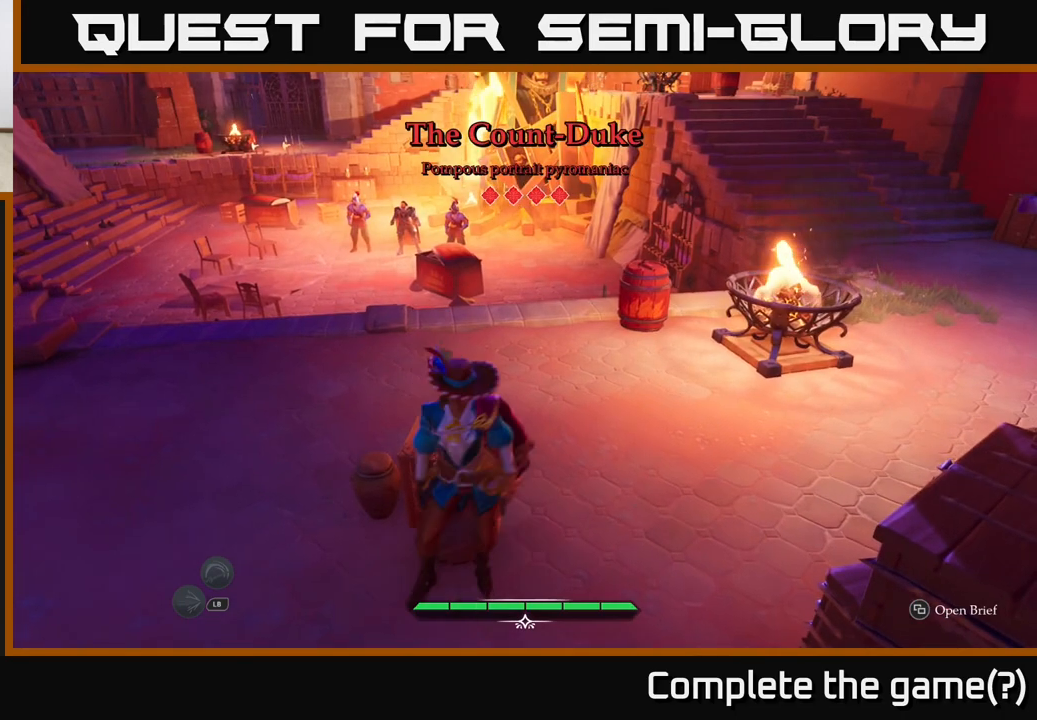
{"buttons": [], "left_stick": "center", "right_stick": "down-left", "events": [[83, "left_stick", "center"], [450, "right_stick", "down-left"]]}
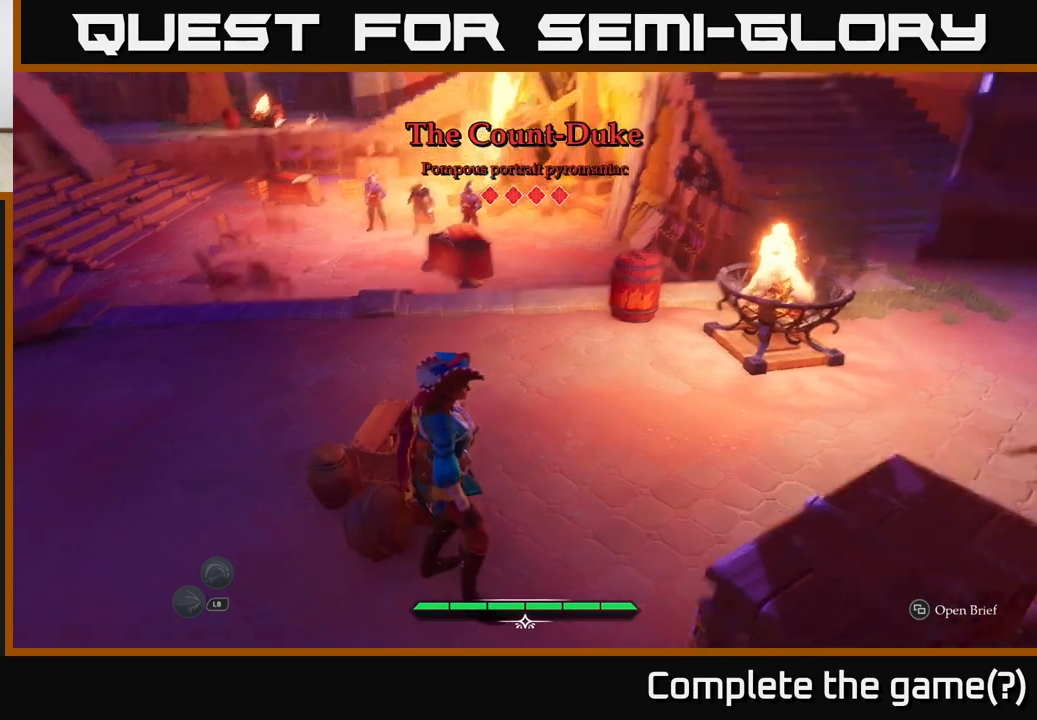
{"buttons": [], "left_stick": "left", "right_stick": "right", "events": [[67, "right_stick", "center"], [367, "left_stick", "left"], [417, "right_stick", "right"]]}
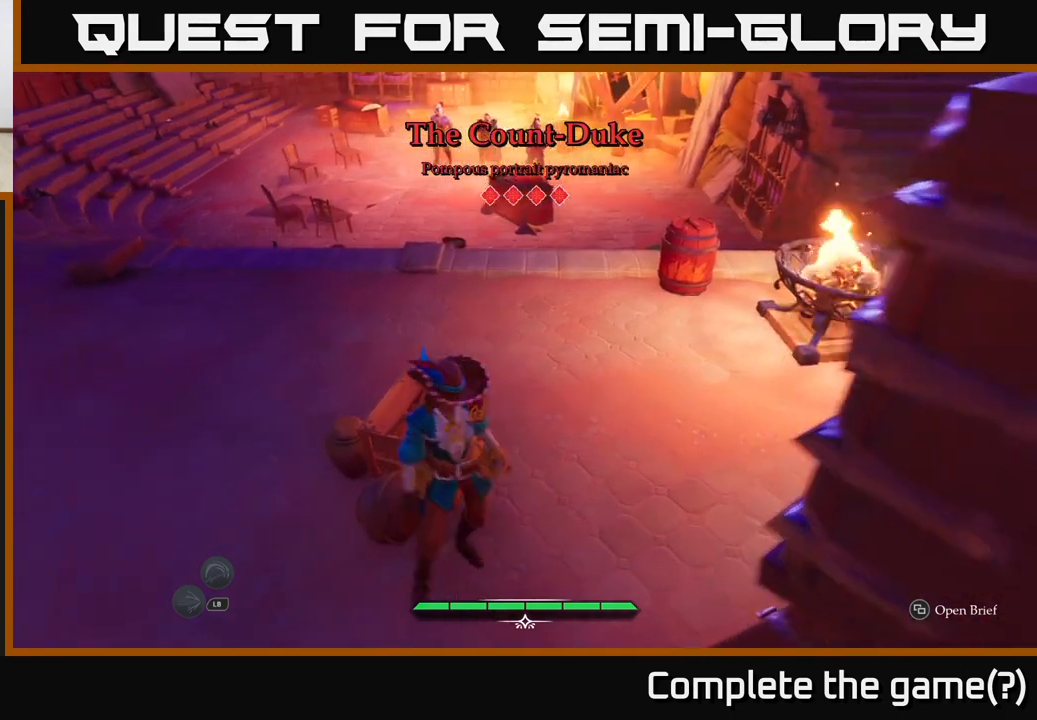
{"buttons": [], "left_stick": "up", "right_stick": "center", "events": [[83, "left_stick", "center"], [100, "right_stick", "up-right"], [283, "left_stick", "up"], [283, "right_stick", "up"], [400, "right_stick", "center"]]}
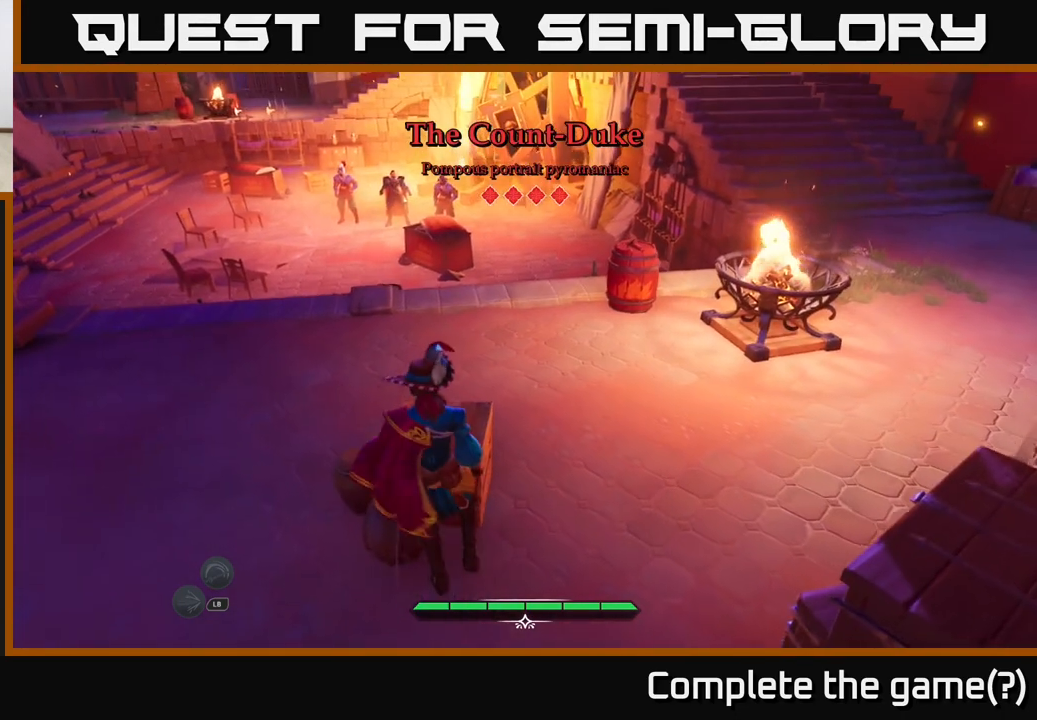
{"buttons": [], "left_stick": "up-left", "right_stick": "center", "events": [[17, "left_stick", "center"], [283, "left_stick", "left"], [500, "left_stick", "up-left"]]}
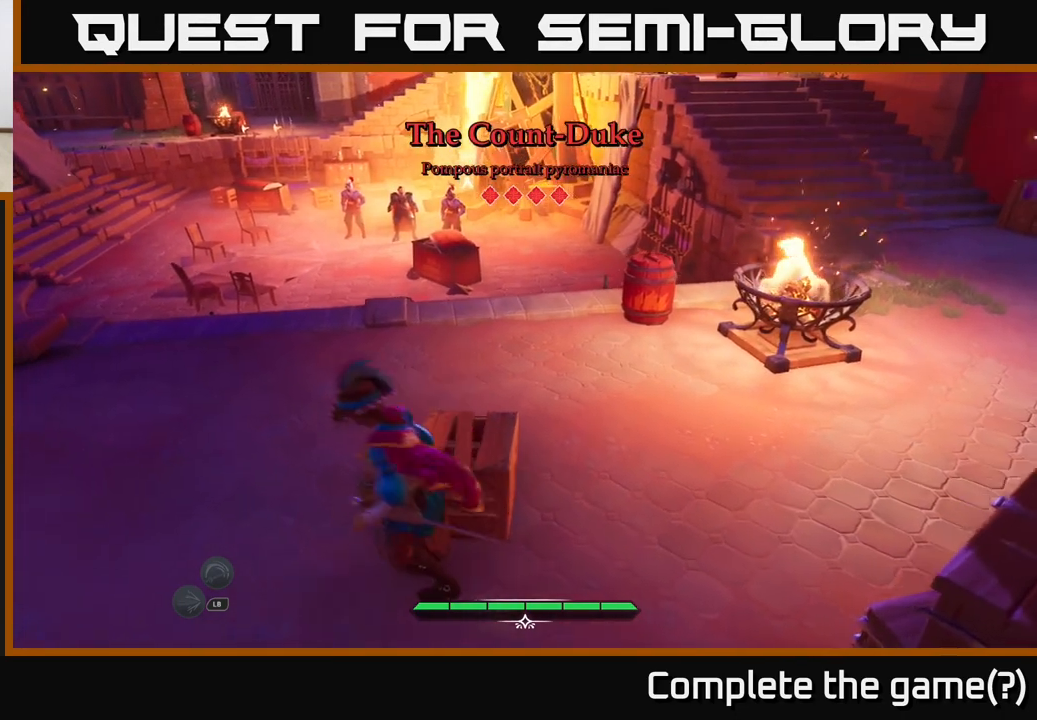
{"buttons": [], "left_stick": "up-left", "right_stick": "center", "events": []}
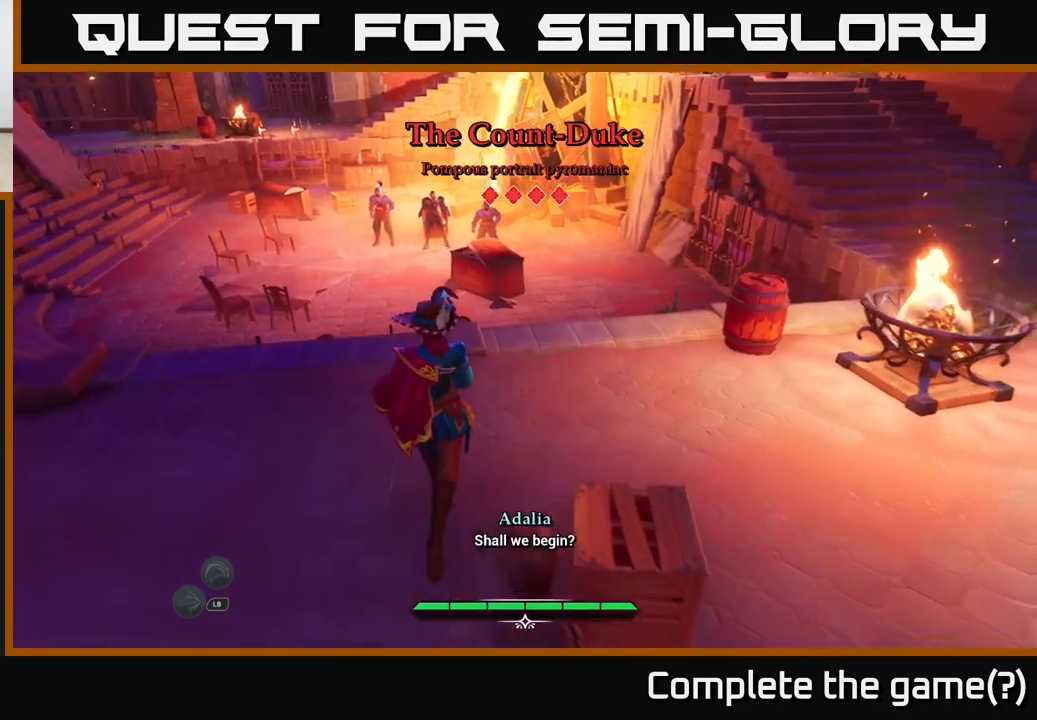
{"buttons": [], "left_stick": "down", "right_stick": "center", "events": [[117, "left_stick", "down-left"], [233, "left_stick", "down"]]}
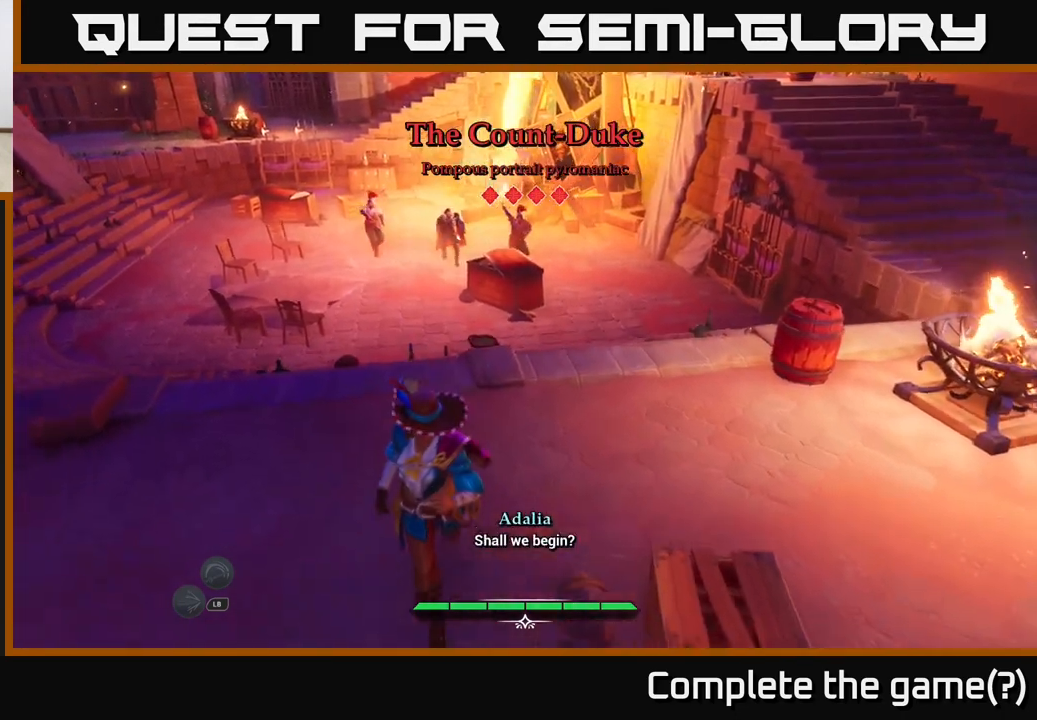
{"buttons": [], "left_stick": "down-right", "right_stick": "center", "events": [[167, "left_stick", "down-right"]]}
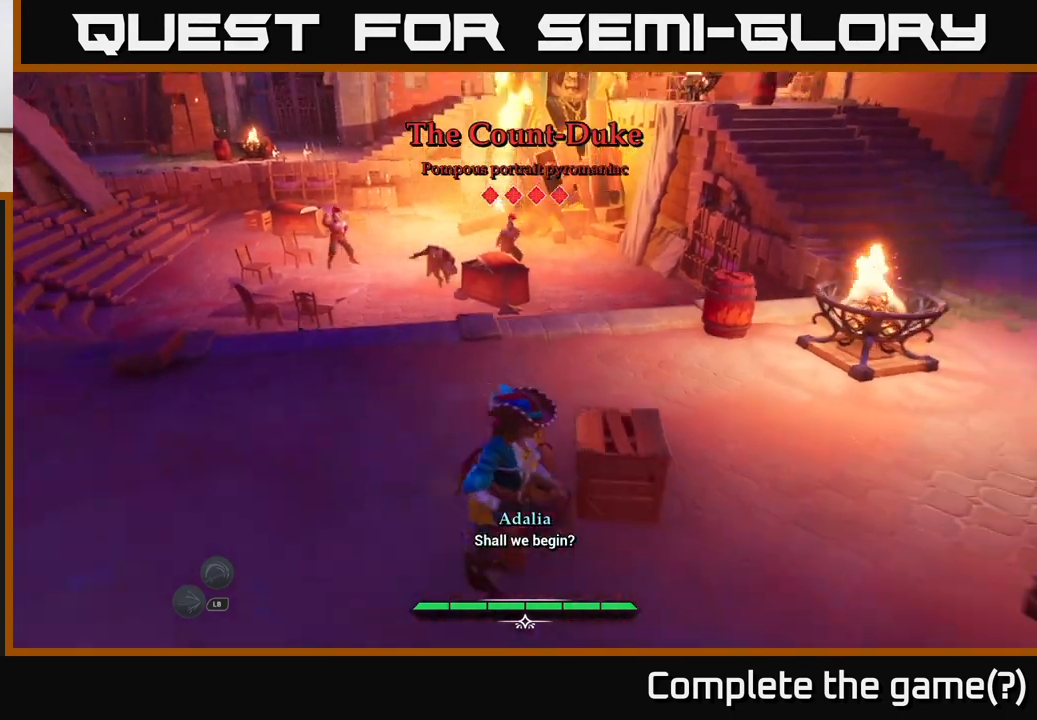
{"buttons": [], "left_stick": "center", "right_stick": "center", "events": [[167, "left_stick", "right"], [217, "right_stick", "left"], [333, "left_stick", "center"], [367, "right_stick", "center"]]}
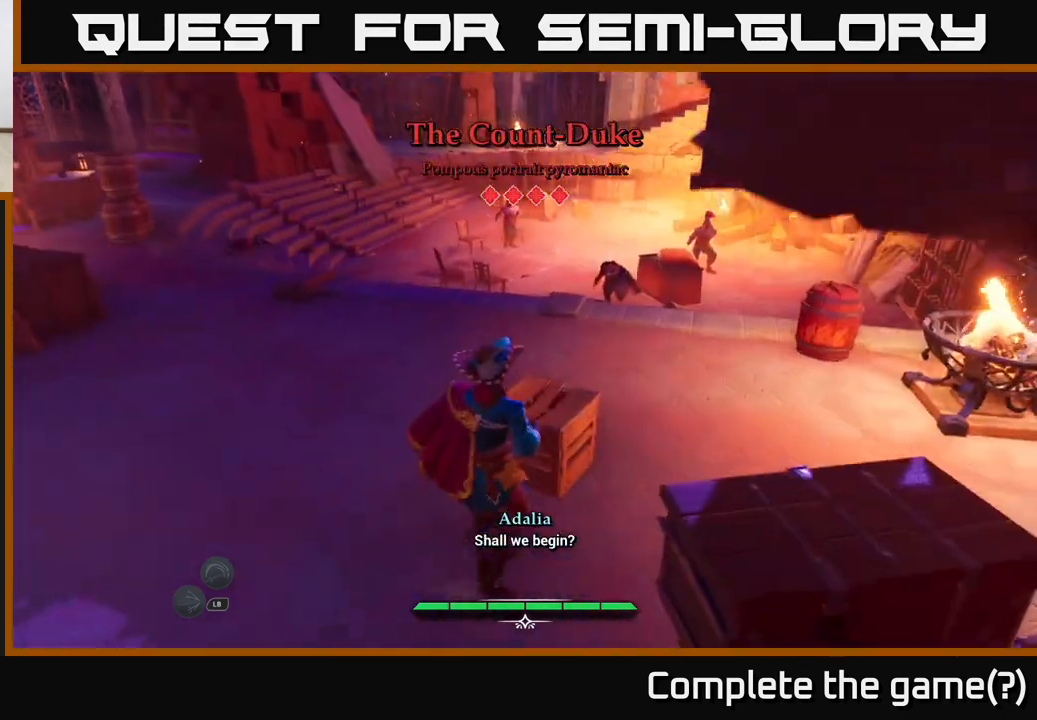
{"buttons": [], "left_stick": "up", "right_stick": "center", "events": [[50, "right_stick", "down-right"], [317, "right_stick", "center"], [367, "left_stick", "up"]]}
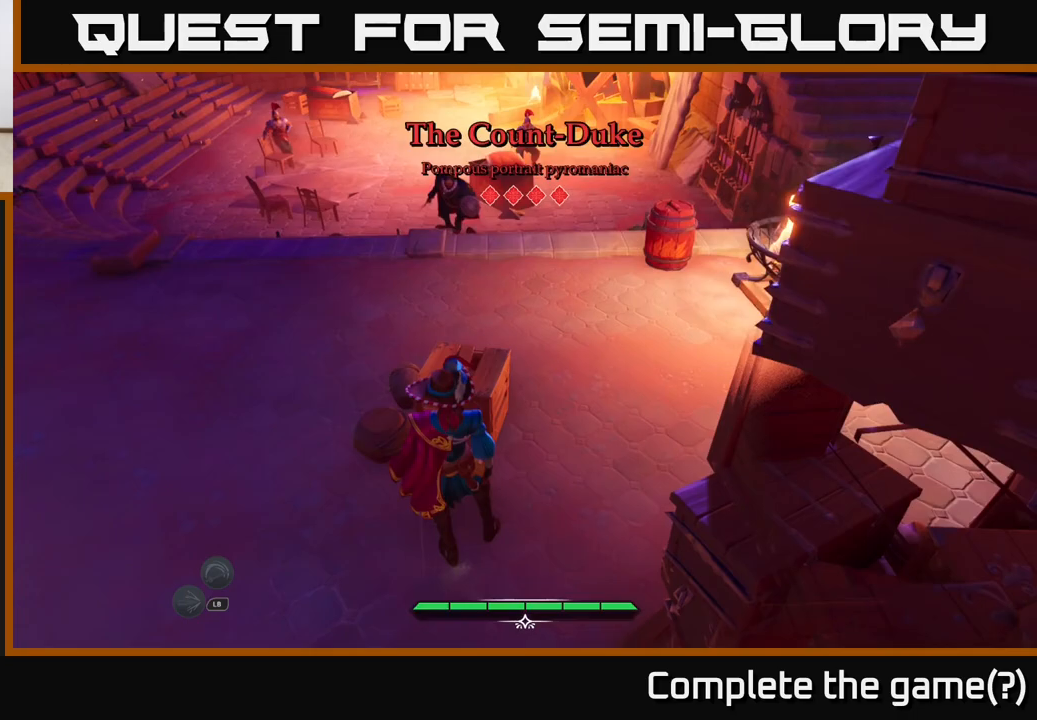
{"buttons": [], "left_stick": "up-left", "right_stick": "center", "events": [[50, "R2", "down"], [133, "R2", "up"], [150, "left_stick", "up-left"], [217, "R2", "down"], [283, "R2", "up"]]}
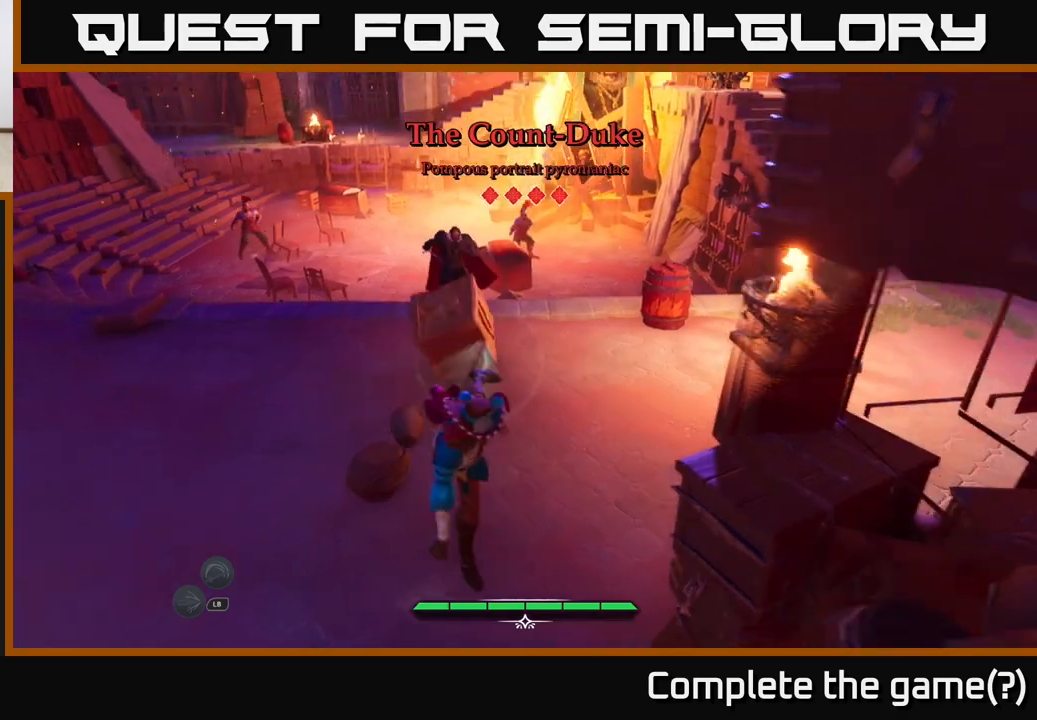
{"buttons": [], "left_stick": "center", "right_stick": "center", "events": [[133, "left_stick", "center"]]}
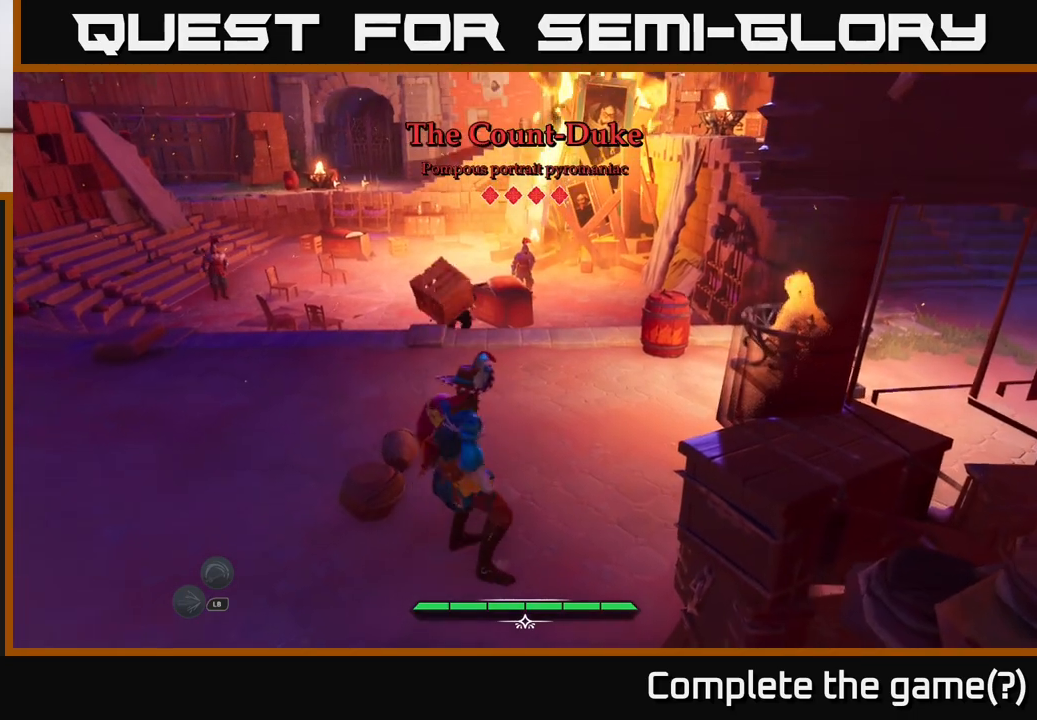
{"buttons": [], "left_stick": "up-right", "right_stick": "center", "events": [[450, "left_stick", "up-right"]]}
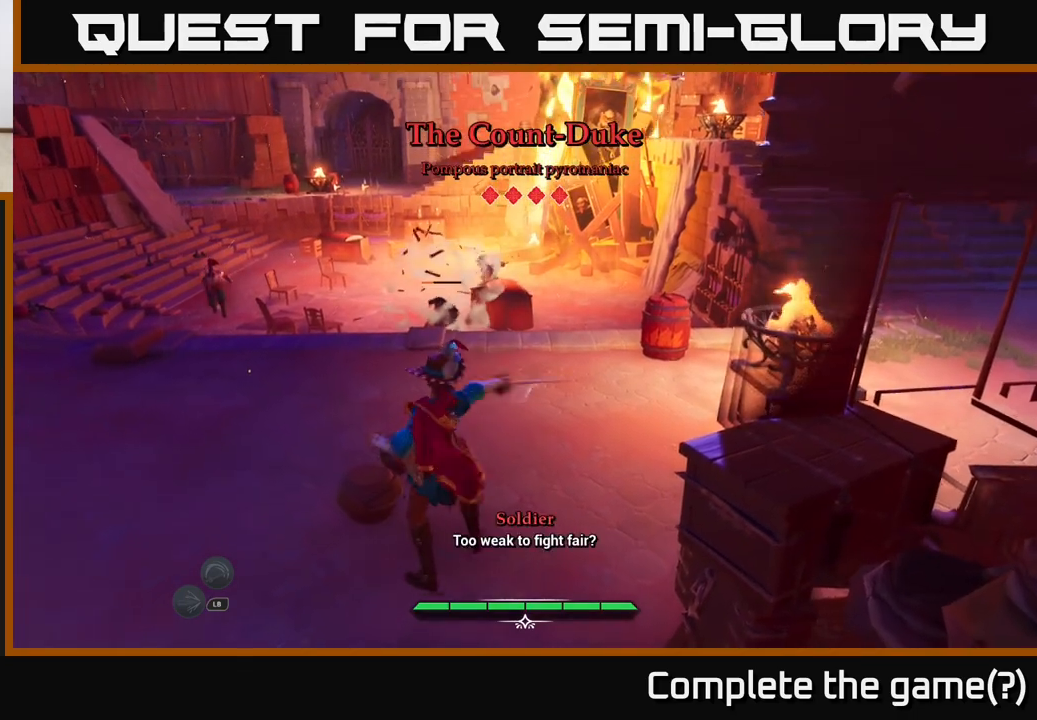
{"buttons": ["L2"], "left_stick": "up-right", "right_stick": "down", "events": [[450, "L2", "down"], [450, "right_stick", "down"]]}
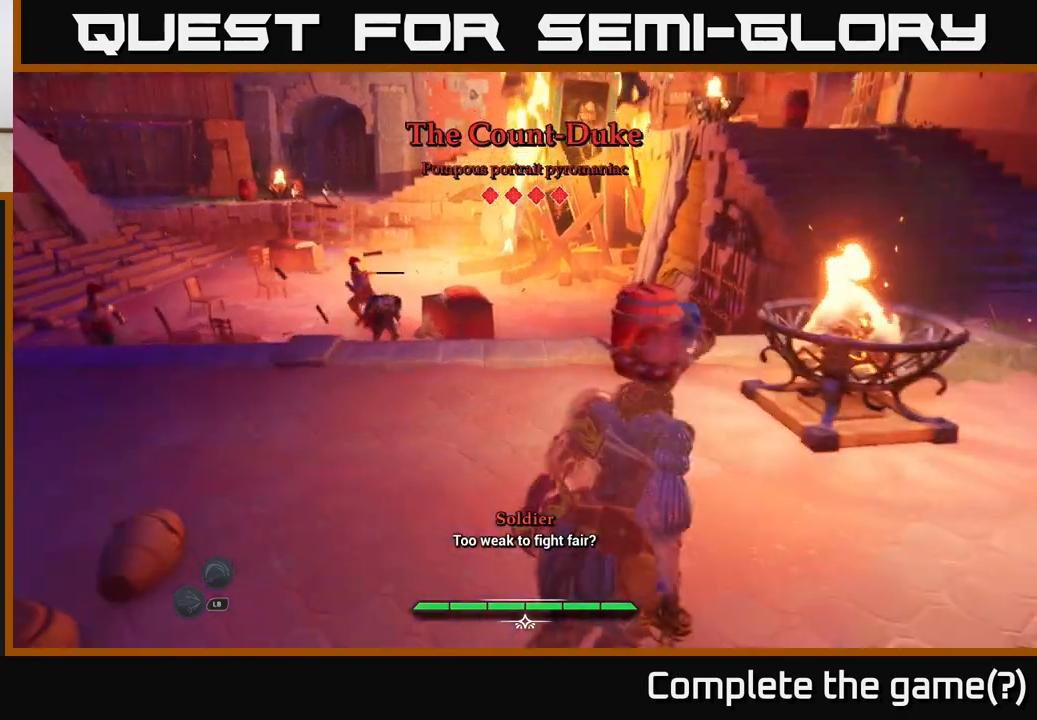
{"buttons": ["L2"], "left_stick": "up", "right_stick": "center", "events": [[200, "right_stick", "center"], [350, "left_stick", "up"]]}
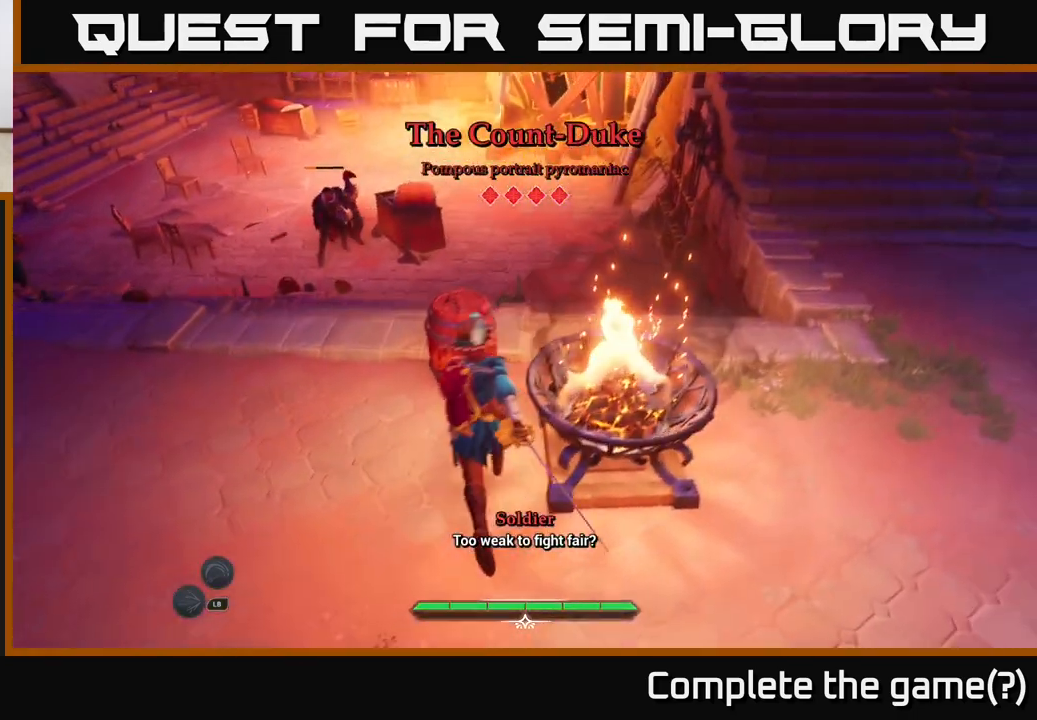
{"buttons": [], "left_stick": "left", "right_stick": "center", "events": [[33, "R2", "down"], [67, "left_stick", "left"], [100, "R2", "up"], [200, "L2", "up"]]}
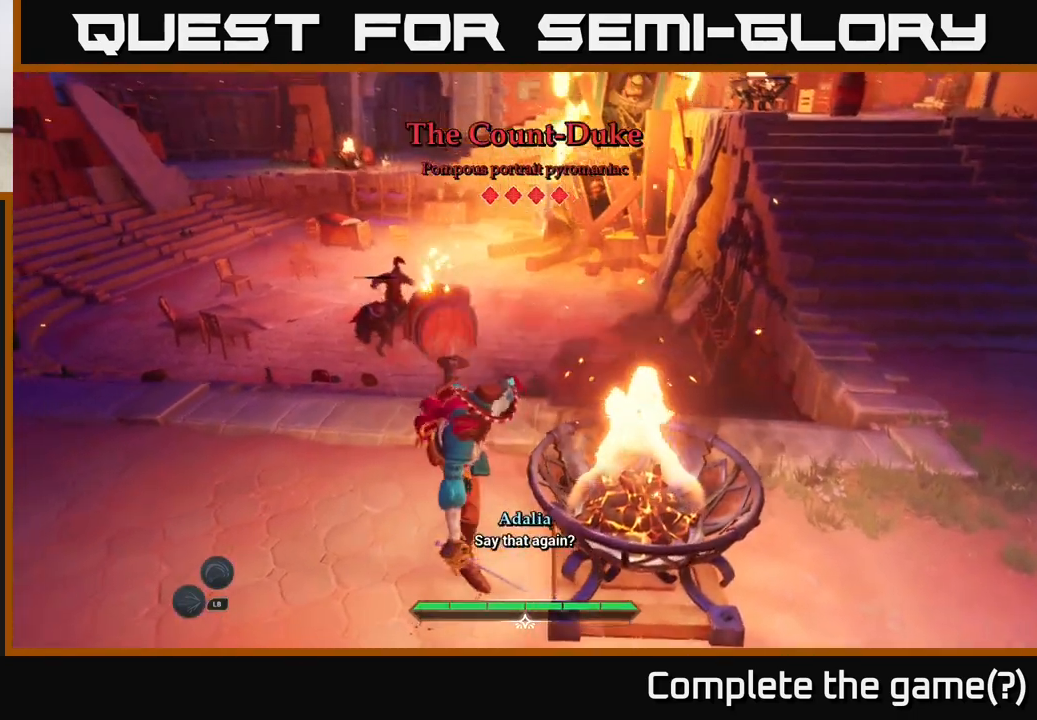
{"buttons": [], "left_stick": "down-left", "right_stick": "center", "events": [[33, "left_stick", "center"], [150, "left_stick", "down-left"]]}
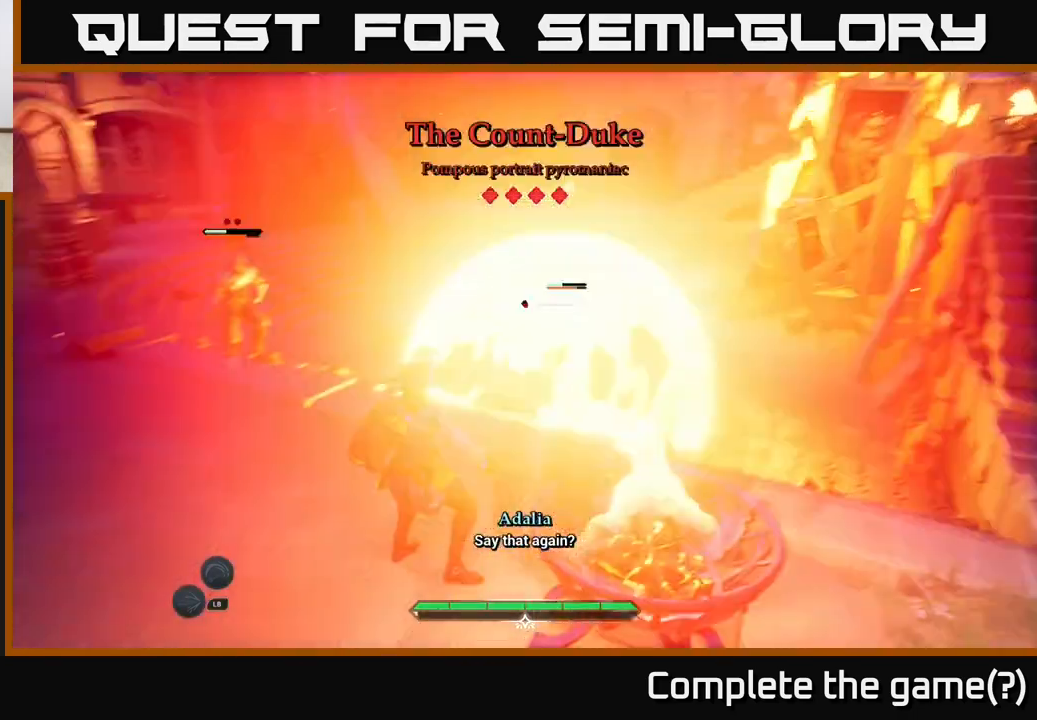
{"buttons": ["L2"], "left_stick": "up-right", "right_stick": "down", "events": [[183, "left_stick", "up-left"], [283, "L2", "down"], [283, "left_stick", "up-right"], [367, "right_stick", "down"]]}
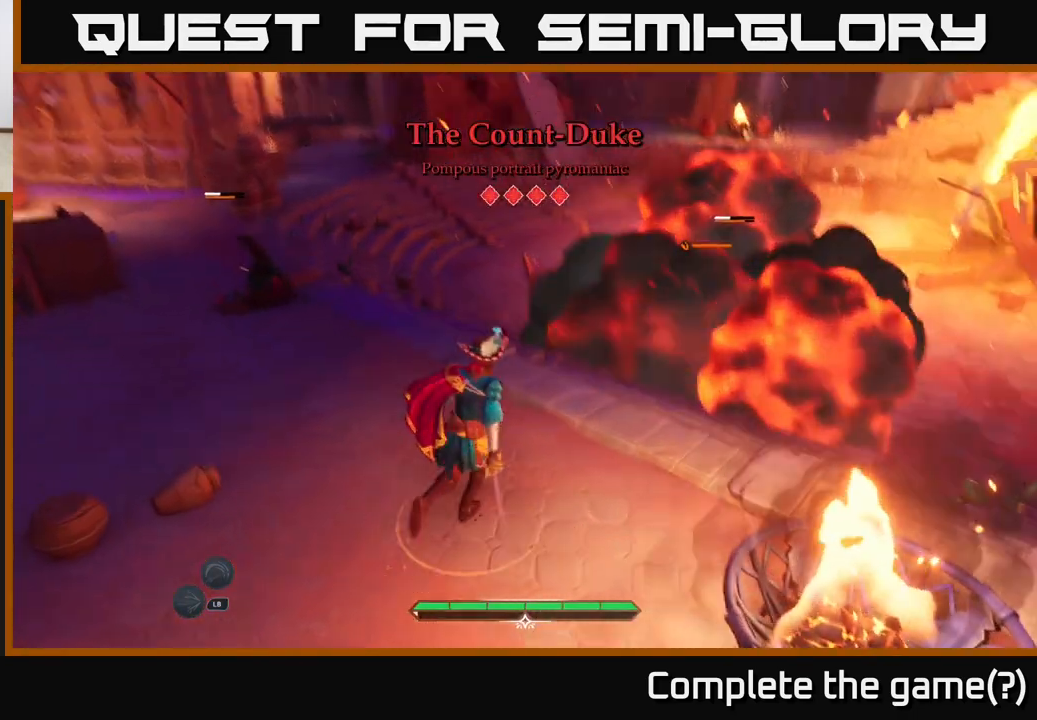
{"buttons": ["L2"], "left_stick": "up-right", "right_stick": "center", "events": [[33, "right_stick", "center"], [267, "left_stick", "up"], [483, "left_stick", "up-right"]]}
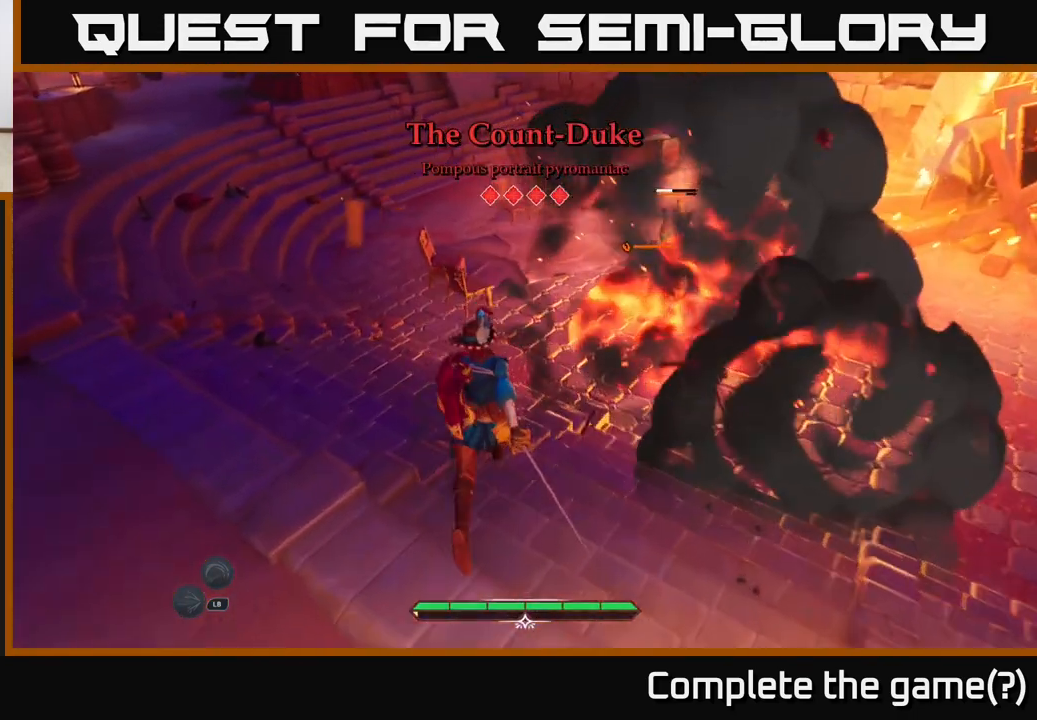
{"buttons": [], "left_stick": "up-right", "right_stick": "center", "events": [[200, "X", "down"], [283, "X", "up"], [383, "X", "down"], [450, "L2", "up"], [450, "X", "up"]]}
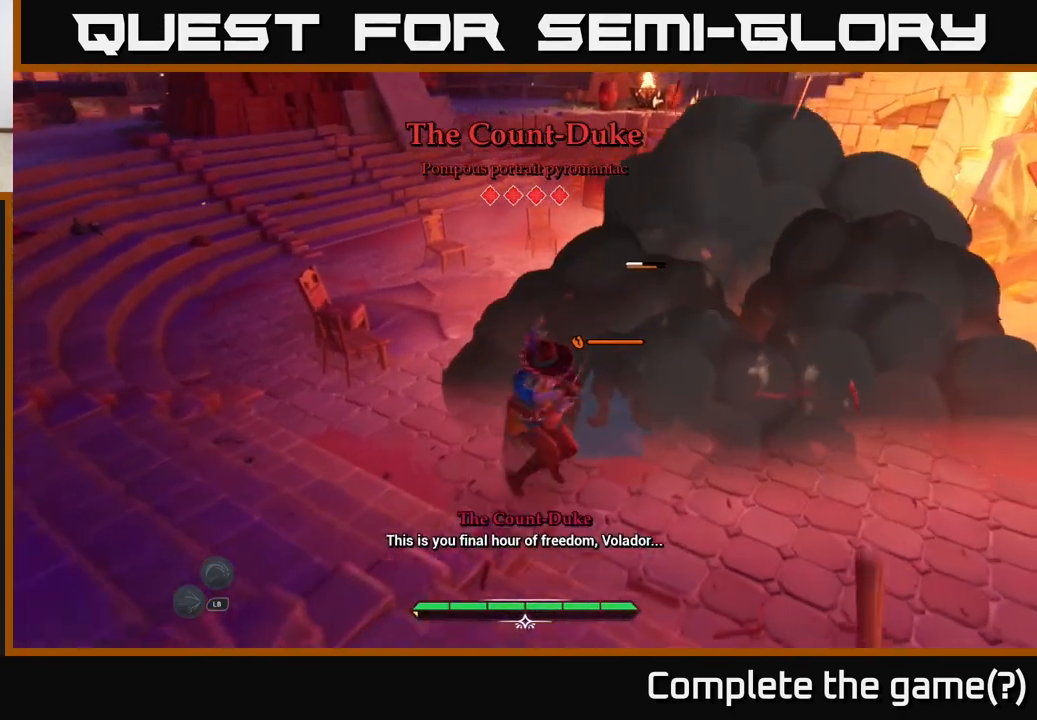
{"buttons": [], "left_stick": "center", "right_stick": "center", "events": [[50, "X", "down"], [117, "left_stick", "center"], [150, "X", "up"], [200, "X", "down"], [300, "X", "up"], [383, "X", "down"], [467, "X", "up"]]}
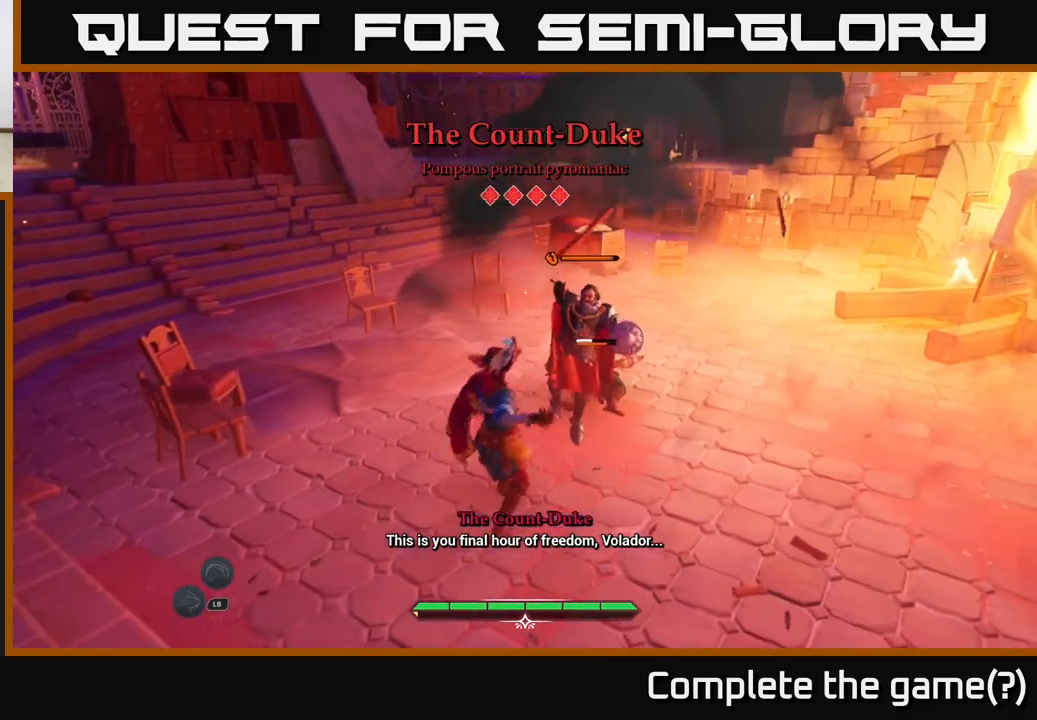
{"buttons": ["X"], "left_stick": "up", "right_stick": "center", "events": [[33, "X", "down"], [150, "X", "up"], [233, "X", "down"], [333, "X", "up"], [433, "X", "down"], [450, "left_stick", "up"]]}
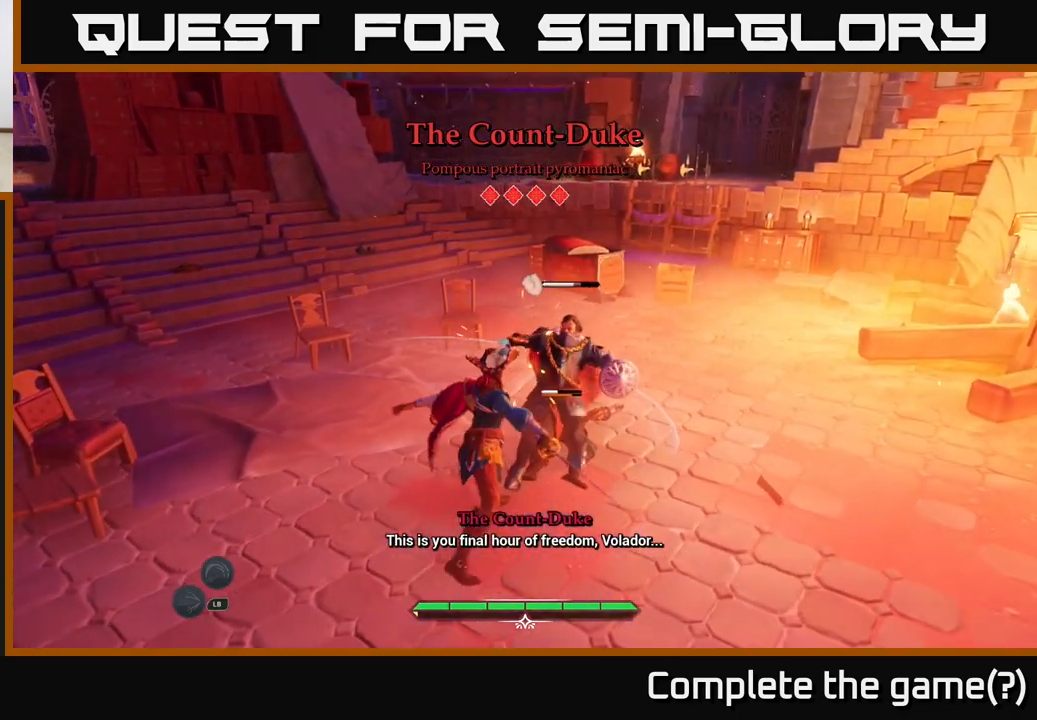
{"buttons": ["X"], "left_stick": "up-right", "right_stick": "center", "events": [[33, "X", "up"], [100, "X", "down"], [117, "left_stick", "up-right"], [200, "X", "up"], [317, "X", "down"], [400, "X", "up"], [500, "X", "down"]]}
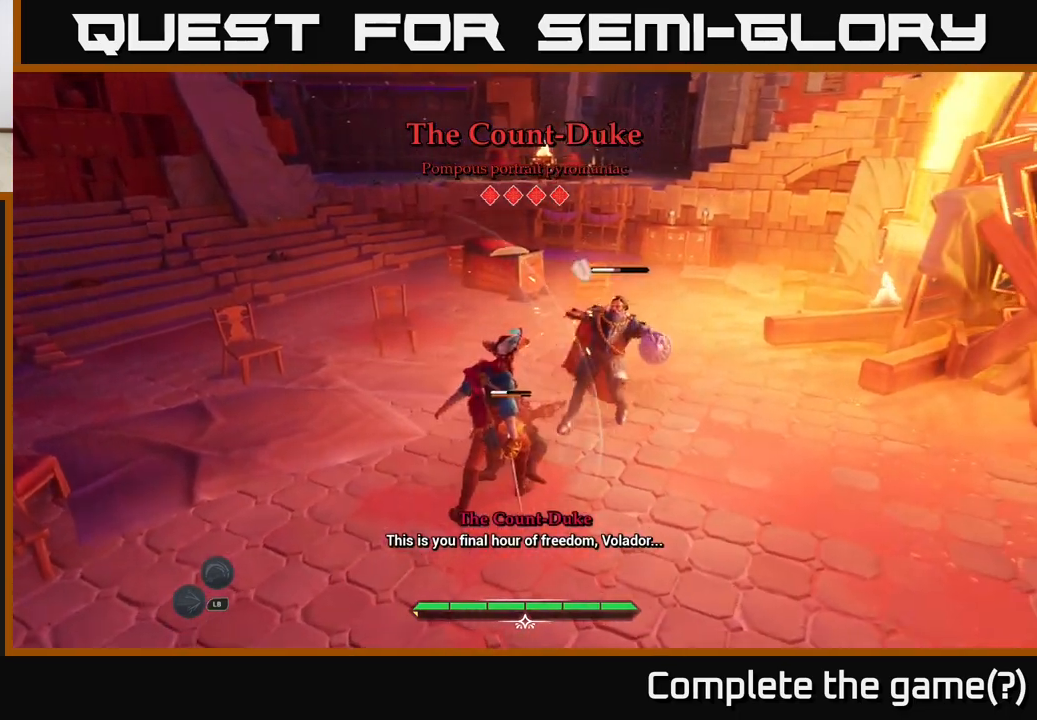
{"buttons": [], "left_stick": "up-right", "right_stick": "center", "events": [[83, "X", "up"], [150, "X", "down"], [283, "X", "up"], [350, "X", "down"], [450, "X", "up"]]}
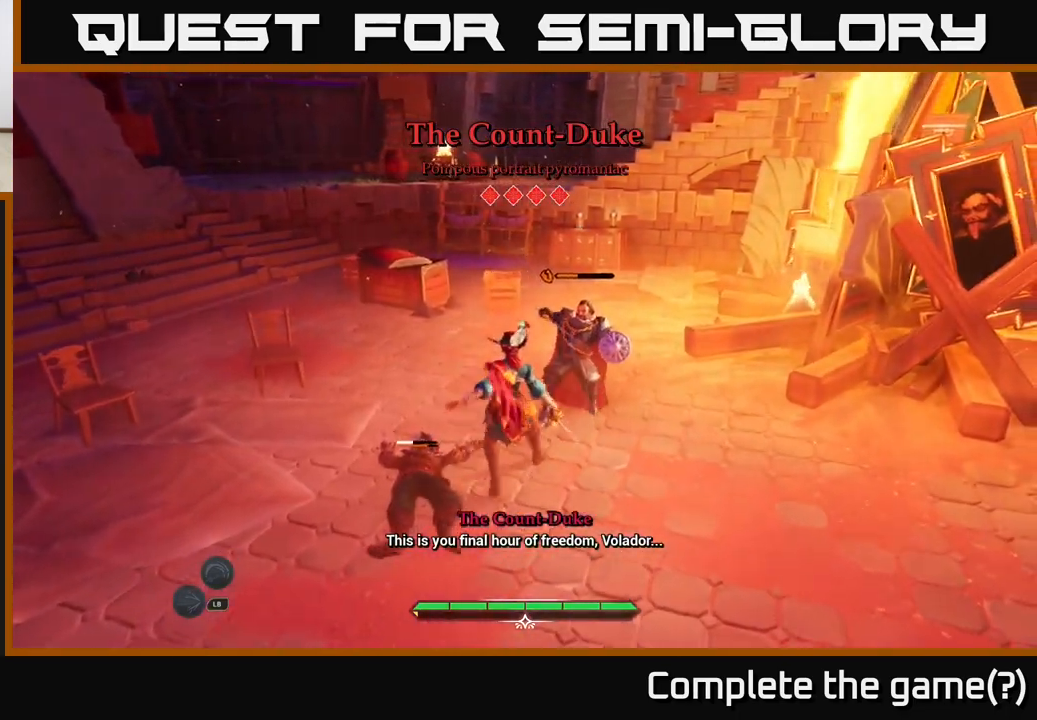
{"buttons": [], "left_stick": "up-right", "right_stick": "center", "events": [[17, "X", "down"], [150, "X", "up"], [183, "X", "down"], [317, "X", "up"], [383, "X", "down"], [483, "X", "up"]]}